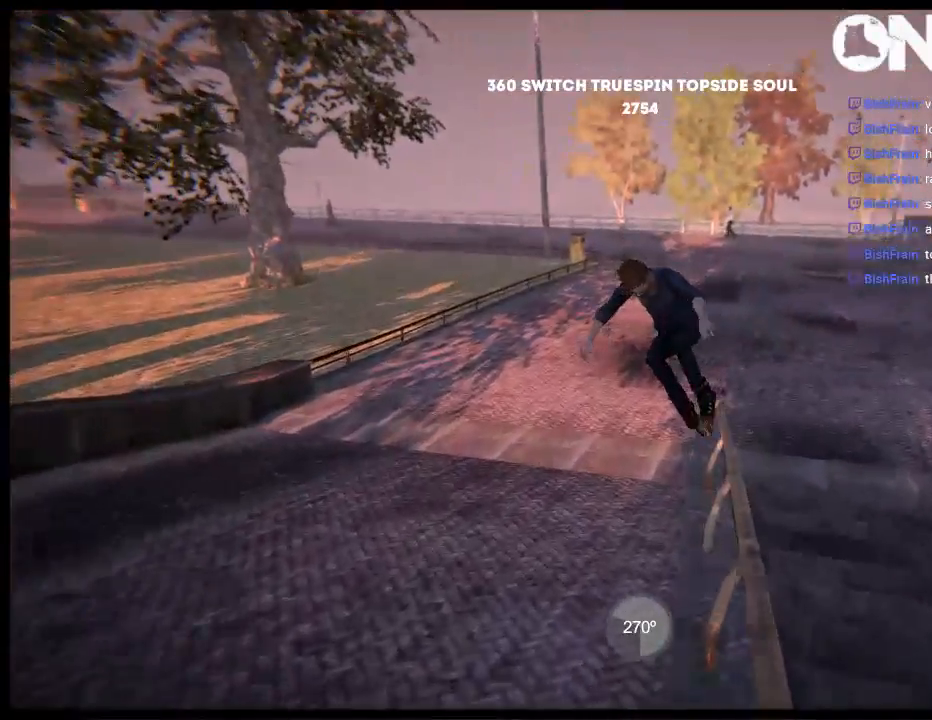
Gameplay with a controller (Xbox layout); each line is a JSON object with the inputs held at the frame after it. "events" lists button and stick changes between this image and that frame as [ms after this image, input, new state], when the widget could be followed in between. Not read: L1 L3 R3.
{"buttons": ["DPAD_LEFT"], "left_stick": "center", "right_stick": "center", "events": [[117, "R2", "up"]]}
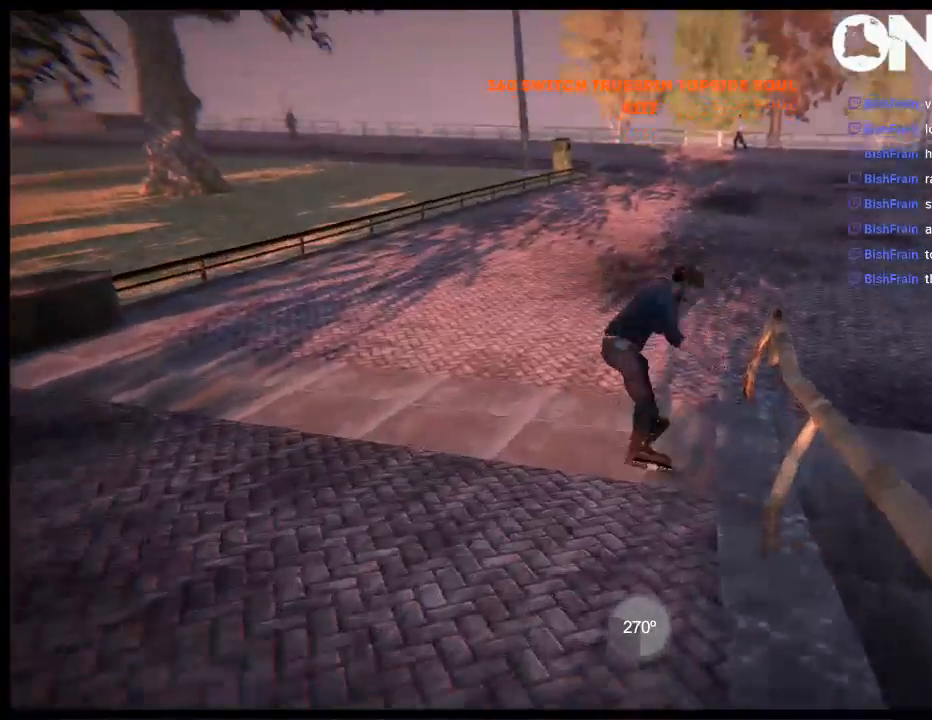
{"buttons": ["DPAD_LEFT"], "left_stick": "center", "right_stick": "center", "events": []}
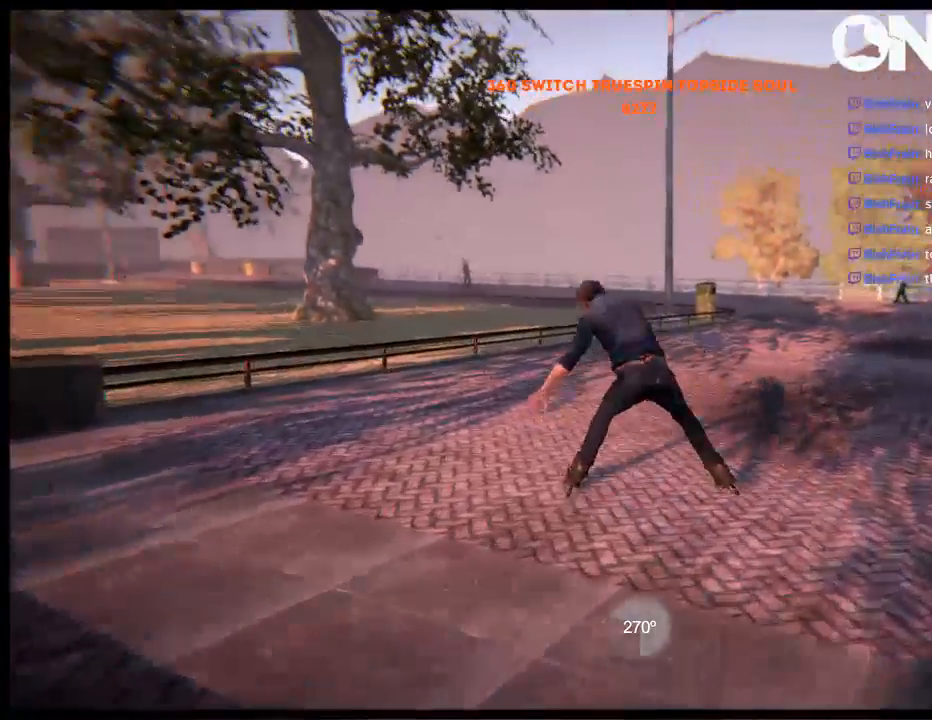
{"buttons": [], "left_stick": "center", "right_stick": "center", "events": [[17, "DPAD_LEFT", "up"], [150, "DPAD_UP", "down"], [150, "L2", "down"], [367, "DPAD_UP", "up"], [367, "L2", "up"]]}
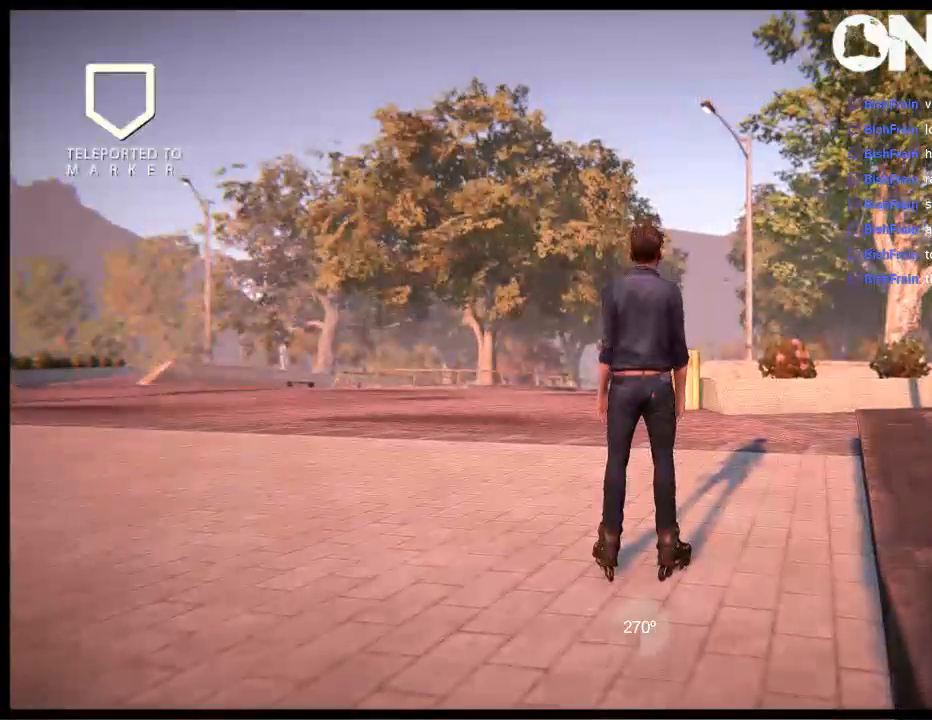
{"buttons": [], "left_stick": "center", "right_stick": "center", "events": []}
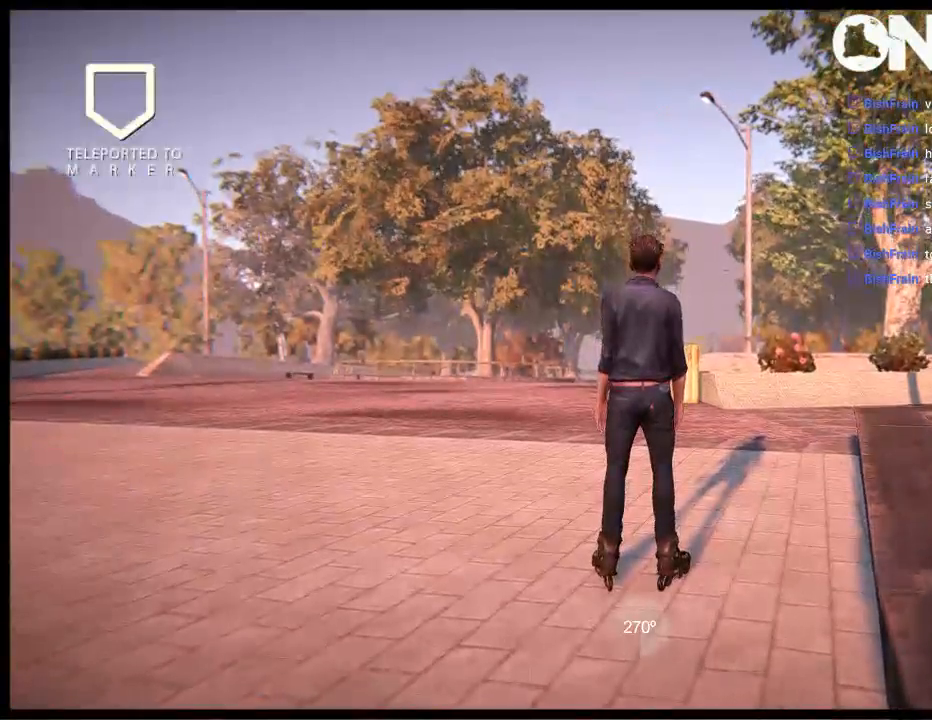
{"buttons": ["A"], "left_stick": "center", "right_stick": "center", "events": [[400, "A", "down"]]}
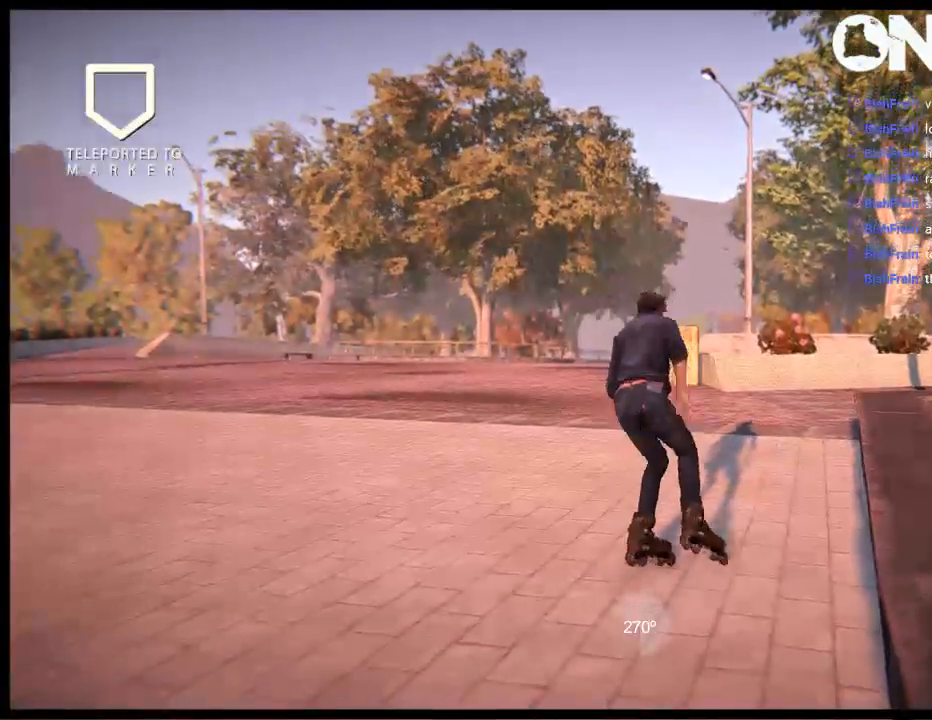
{"buttons": ["A"], "left_stick": "center", "right_stick": "center", "events": [[100, "left_stick", "left"], [300, "left_stick", "center"]]}
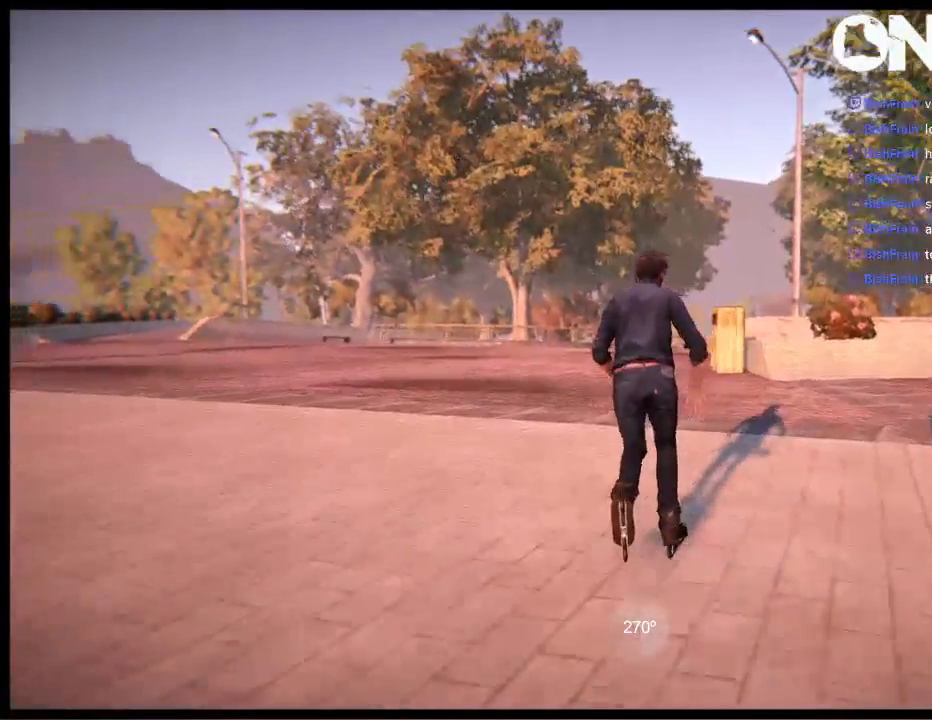
{"buttons": ["A"], "left_stick": "center", "right_stick": "center", "events": []}
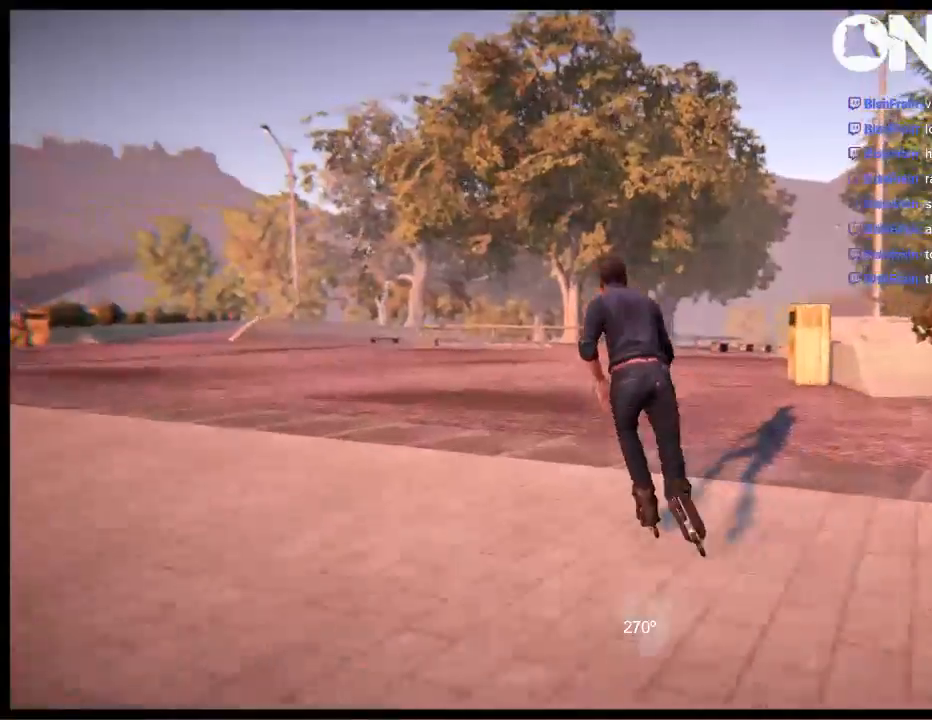
{"buttons": ["A"], "left_stick": "center", "right_stick": "center", "events": [[17, "left_stick", "up"], [317, "left_stick", "center"]]}
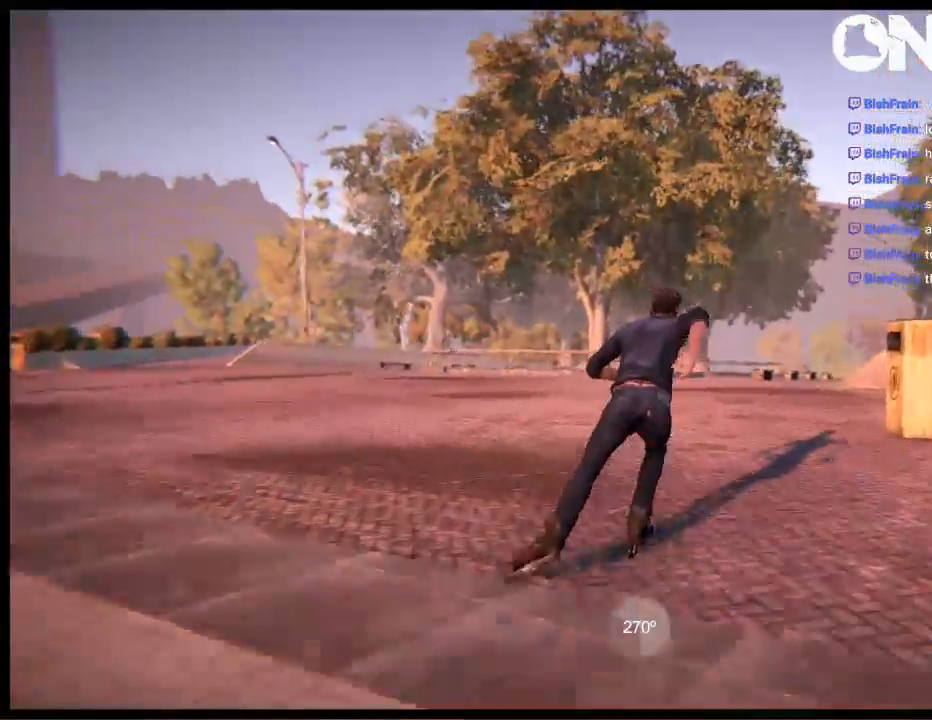
{"buttons": ["A"], "left_stick": "center", "right_stick": "center", "events": [[50, "left_stick", "right"], [83, "A", "up"], [150, "A", "down"], [183, "left_stick", "center"], [250, "A", "up"], [317, "A", "down"], [417, "A", "up"], [467, "A", "down"]]}
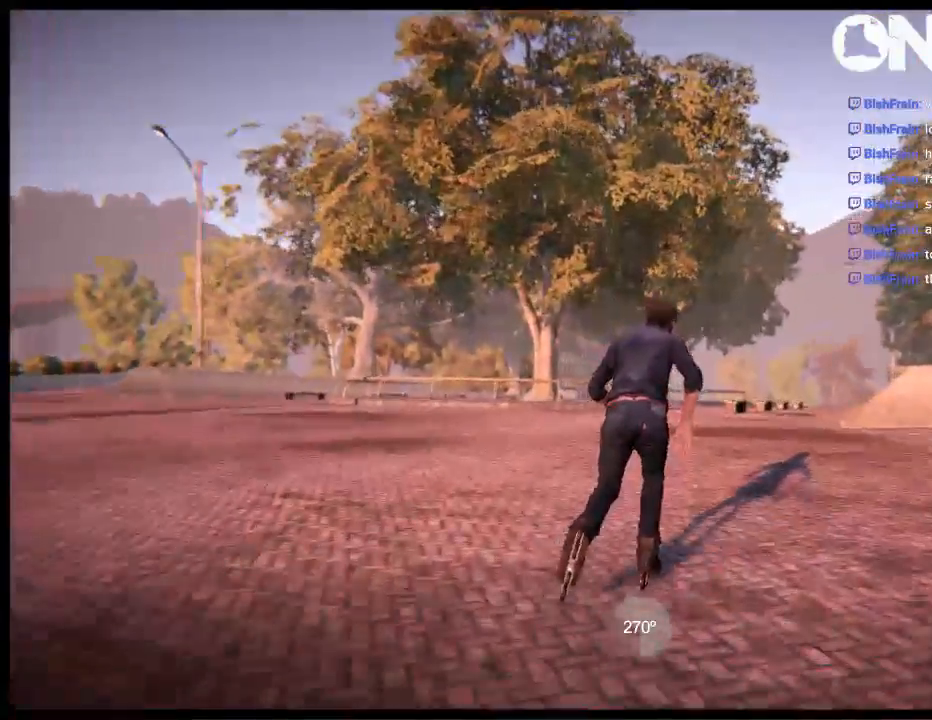
{"buttons": ["A"], "left_stick": "center", "right_stick": "center", "events": [[33, "left_stick", "right"], [217, "left_stick", "center"]]}
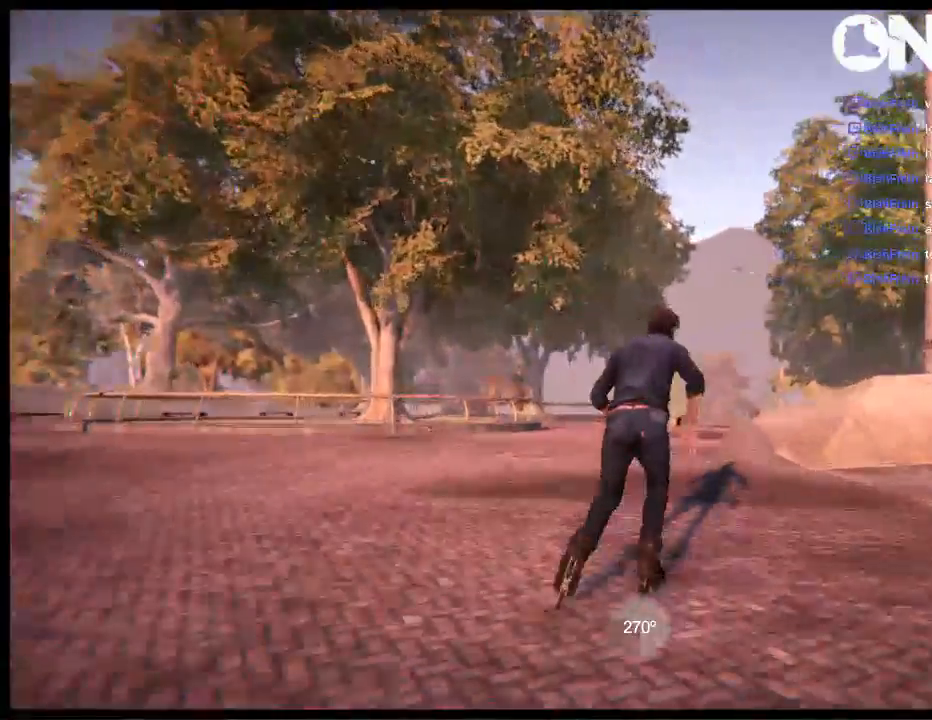
{"buttons": [], "left_stick": "right", "right_stick": "center", "events": [[67, "left_stick", "right"], [117, "A", "up"], [267, "left_stick", "center"], [400, "left_stick", "right"]]}
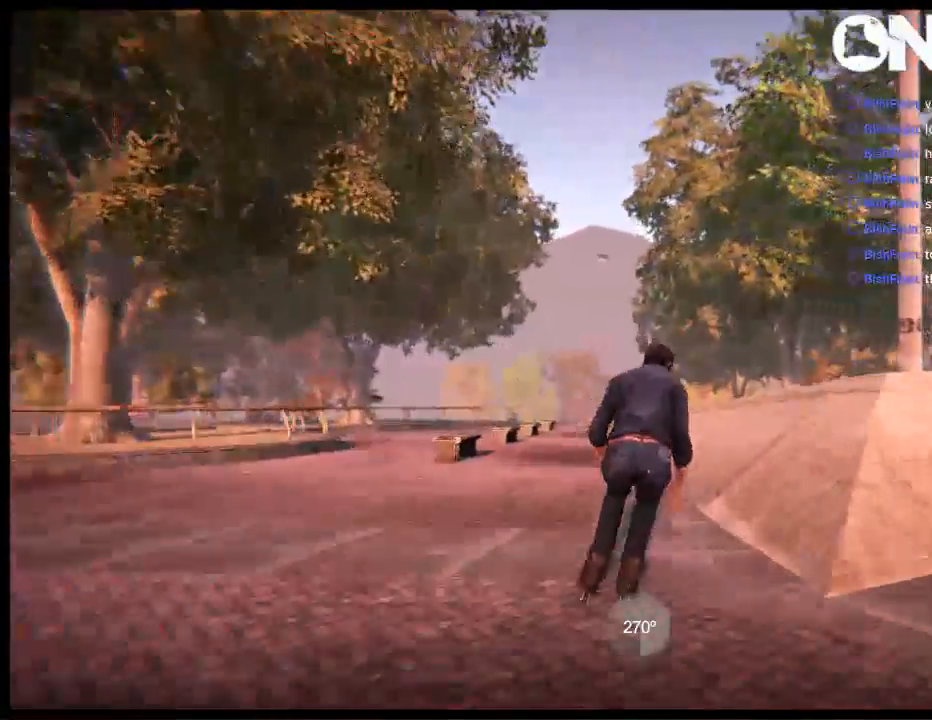
{"buttons": [], "left_stick": "center", "right_stick": "up", "events": [[67, "left_stick", "center"], [267, "left_stick", "right"], [367, "left_stick", "center"], [433, "right_stick", "up"]]}
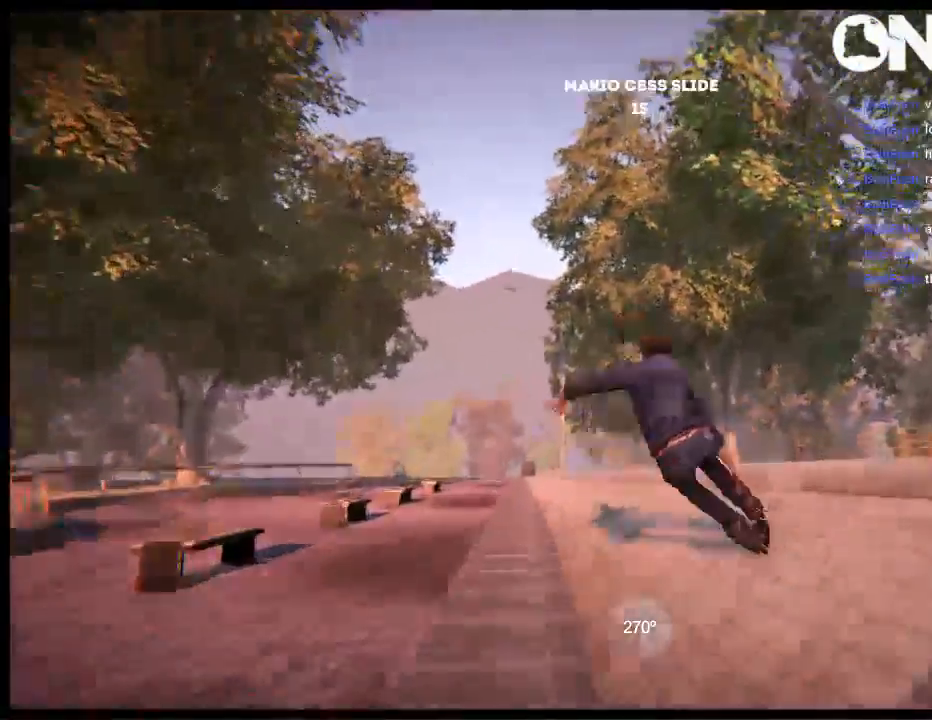
{"buttons": ["DPAD_LEFT"], "left_stick": "center", "right_stick": "up", "events": [[400, "DPAD_LEFT", "down"]]}
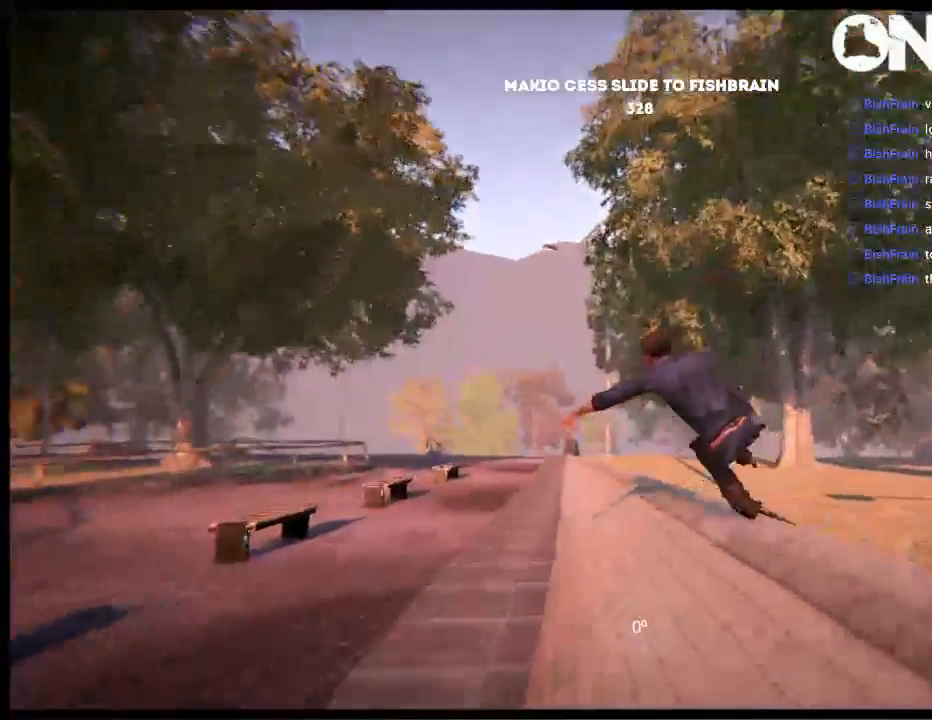
{"buttons": [], "left_stick": "center", "right_stick": "center", "events": [[50, "right_stick", "center"], [83, "DPAD_LEFT", "up"]]}
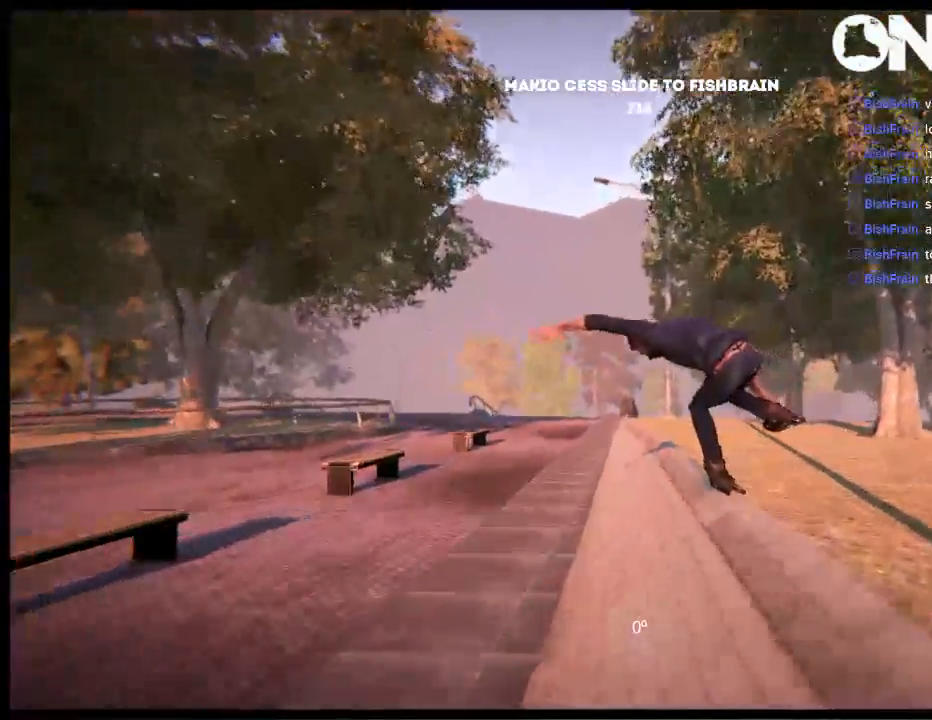
{"buttons": ["DPAD_LEFT"], "left_stick": "center", "right_stick": "center", "events": [[417, "DPAD_LEFT", "down"]]}
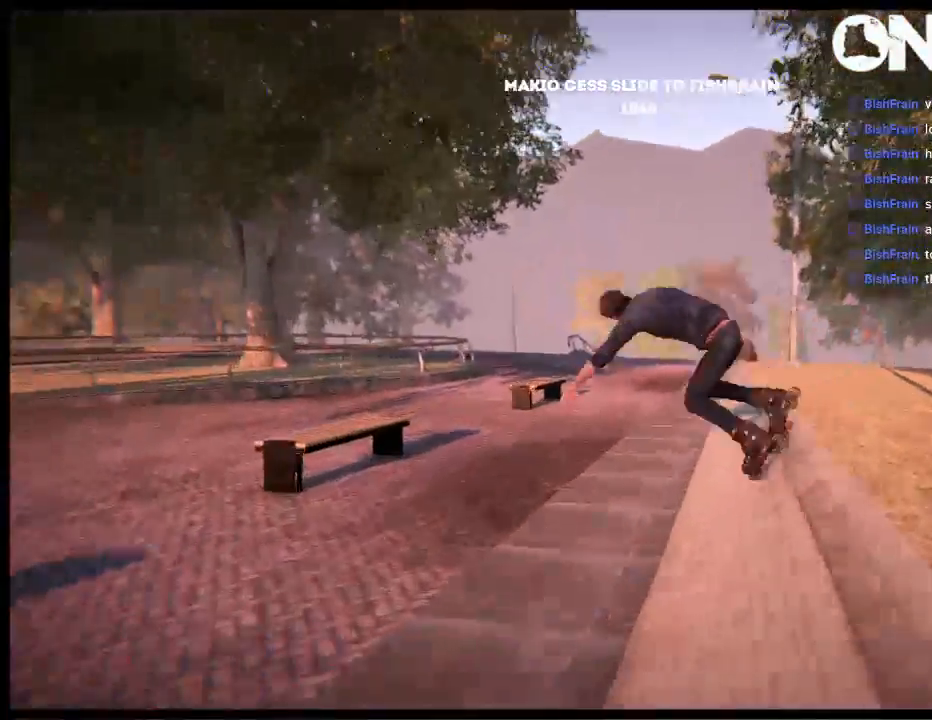
{"buttons": [], "left_stick": "center", "right_stick": "center", "events": [[50, "DPAD_UP", "down"], [83, "DPAD_UP", "up"], [117, "X", "down"], [217, "DPAD_LEFT", "up"], [217, "X", "up"]]}
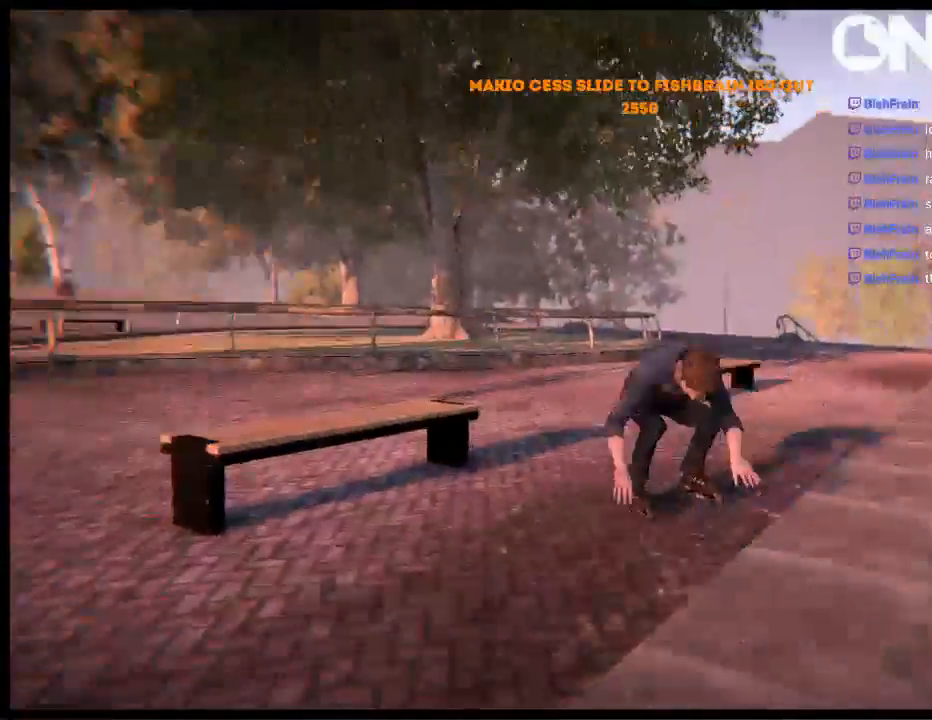
{"buttons": [], "left_stick": "right", "right_stick": "center", "events": [[50, "left_stick", "right"]]}
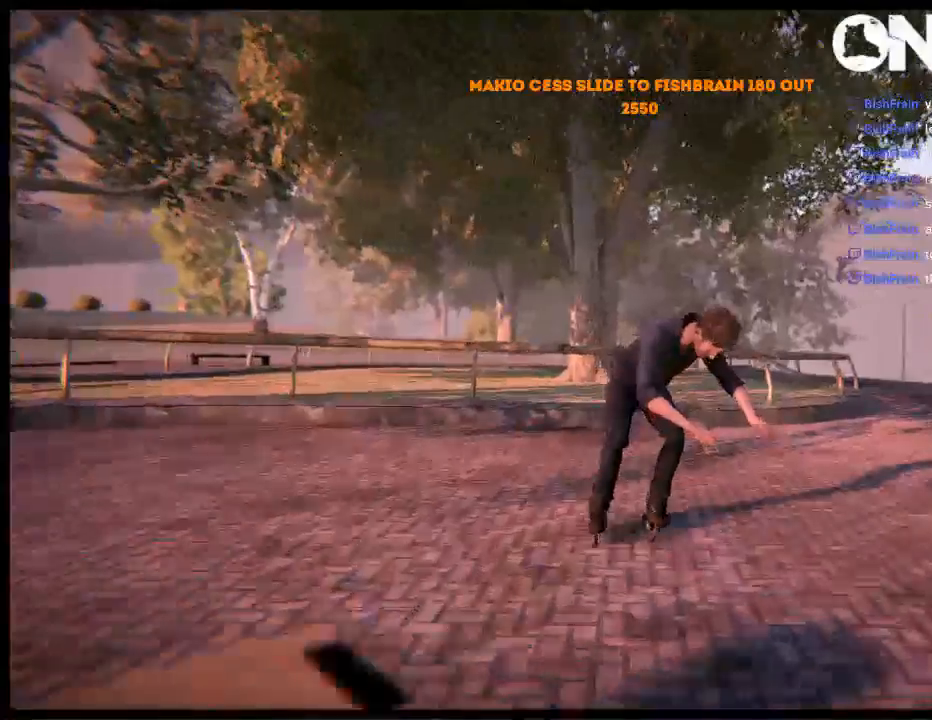
{"buttons": [], "left_stick": "center", "right_stick": "center", "events": [[500, "left_stick", "center"]]}
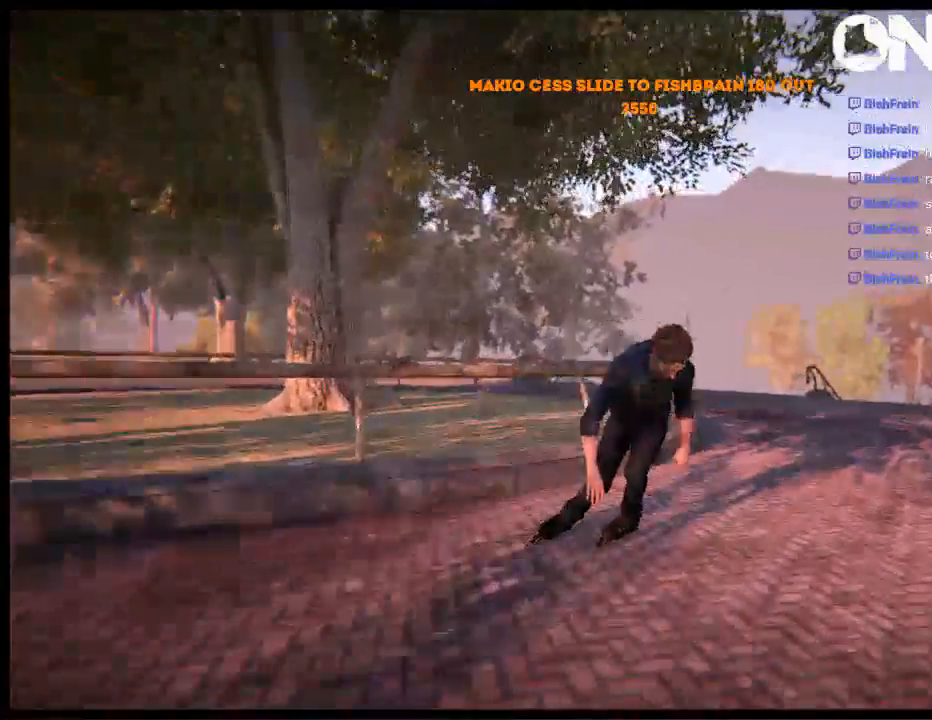
{"buttons": [], "left_stick": "center", "right_stick": "center", "events": []}
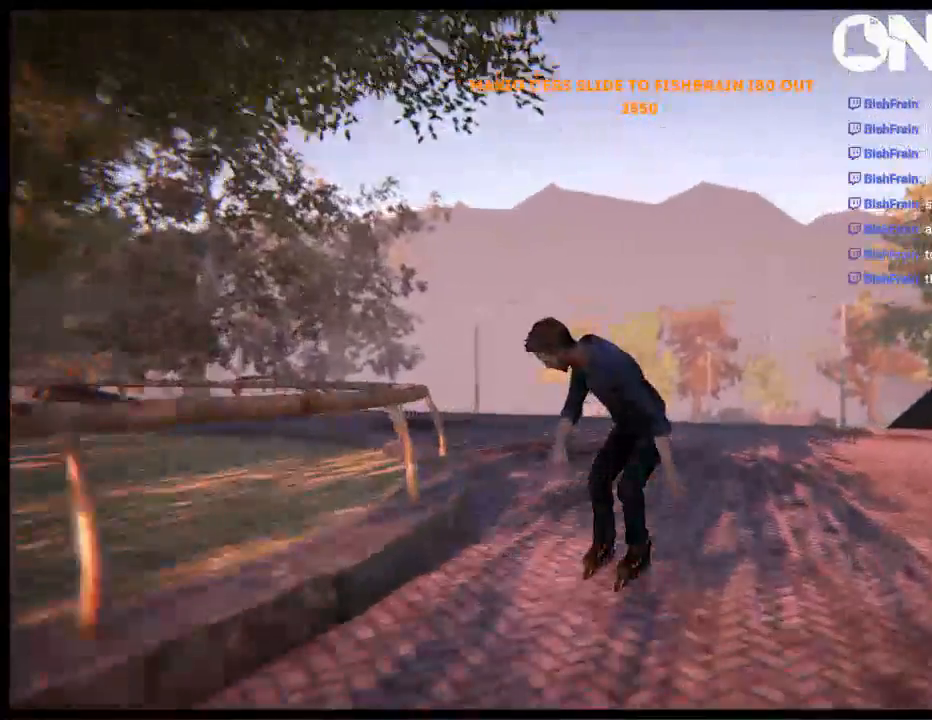
{"buttons": [], "left_stick": "center", "right_stick": "center", "events": [[150, "left_stick", "left"], [283, "left_stick", "center"]]}
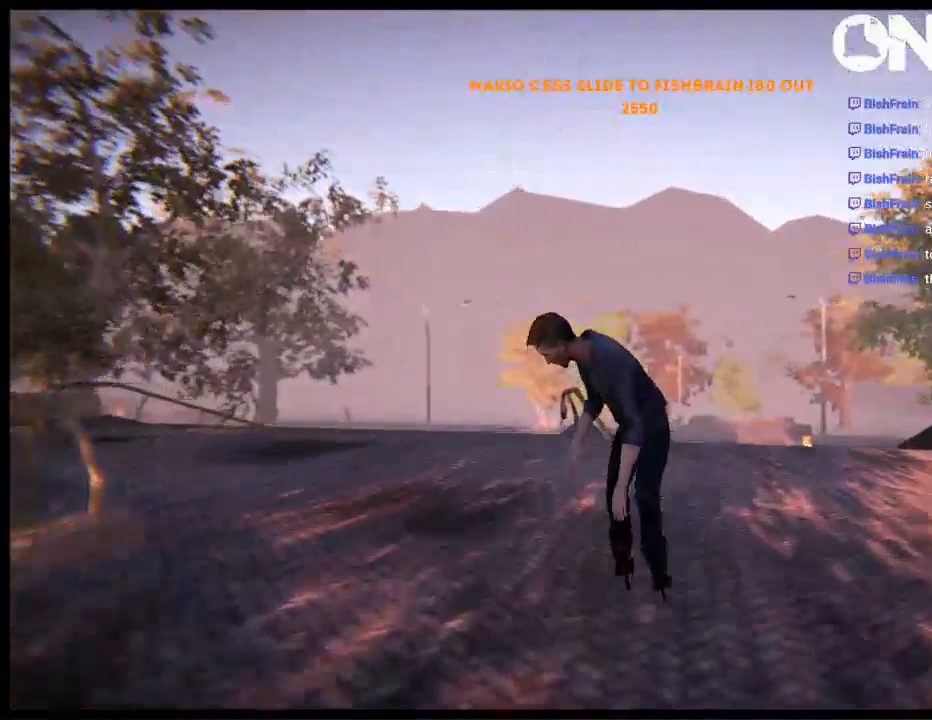
{"buttons": ["R2"], "left_stick": "center", "right_stick": "center", "events": [[283, "R2", "down"]]}
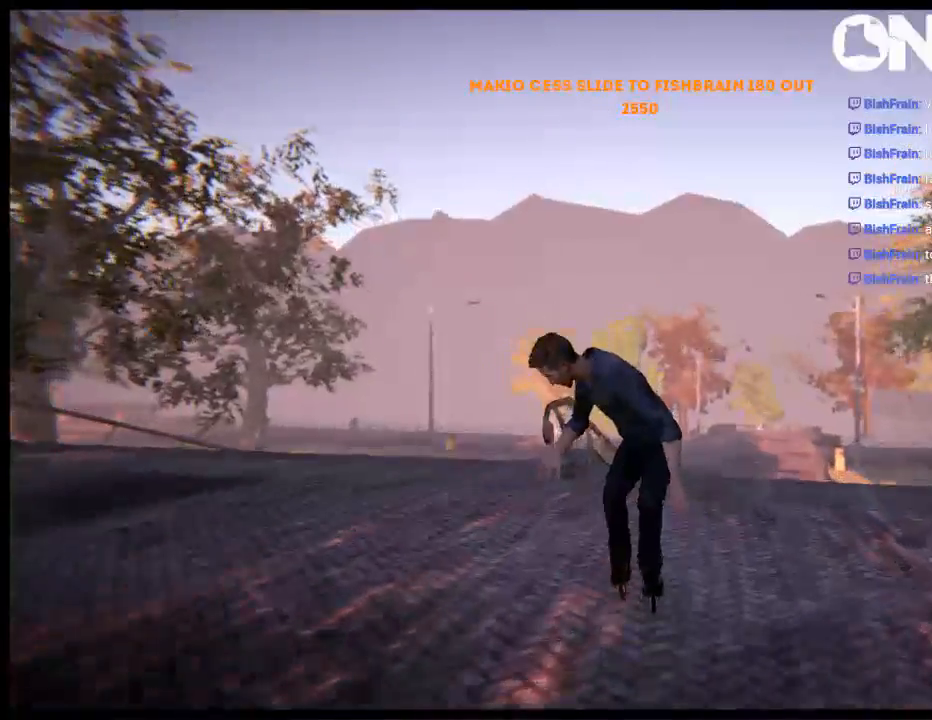
{"buttons": [], "left_stick": "up", "right_stick": "up-left", "events": [[183, "left_stick", "left"], [317, "left_stick", "center"], [383, "R2", "up"], [417, "left_stick", "up"], [450, "right_stick", "up-left"]]}
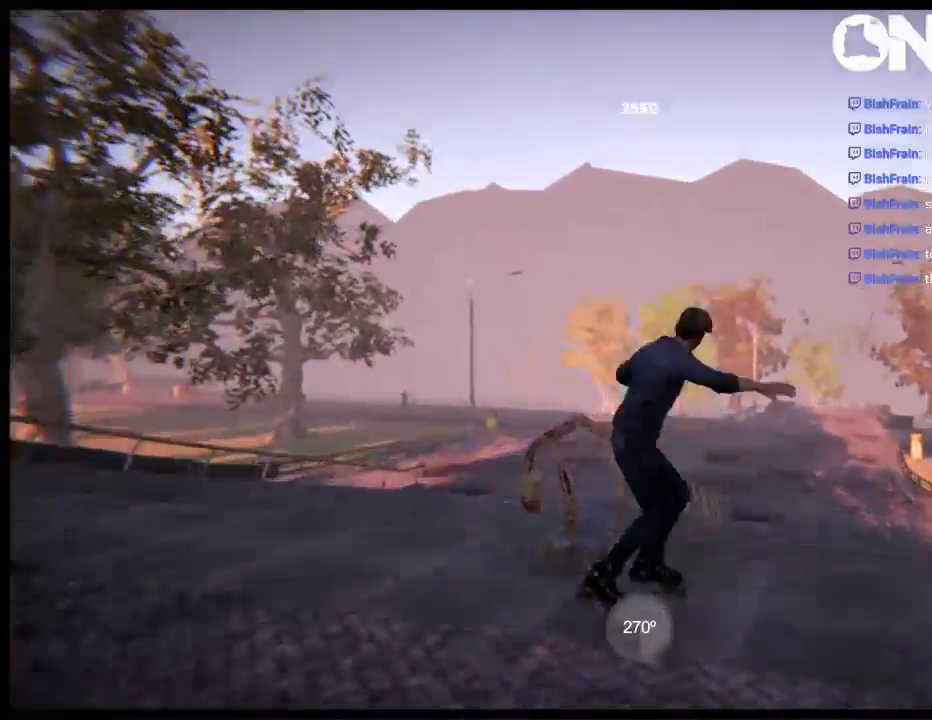
{"buttons": [], "left_stick": "center", "right_stick": "center", "events": [[500, "left_stick", "center"], [500, "right_stick", "center"]]}
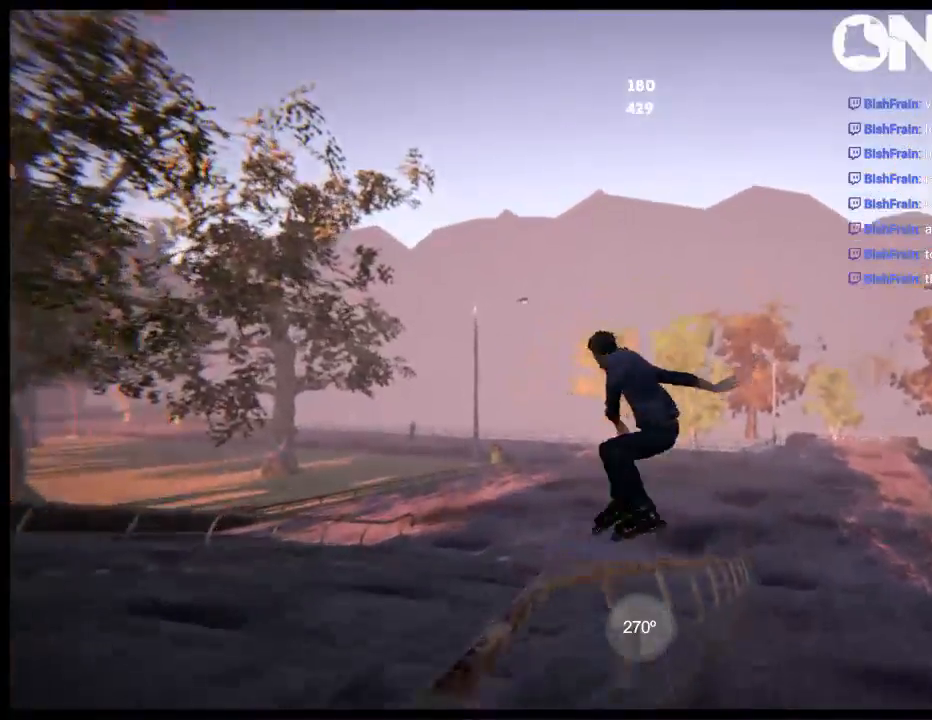
{"buttons": [], "left_stick": "center", "right_stick": "center", "events": [[100, "DPAD_DOWN", "down"], [100, "DPAD_RIGHT", "down"], [133, "DPAD_DOWN", "up"], [233, "DPAD_RIGHT", "up"]]}
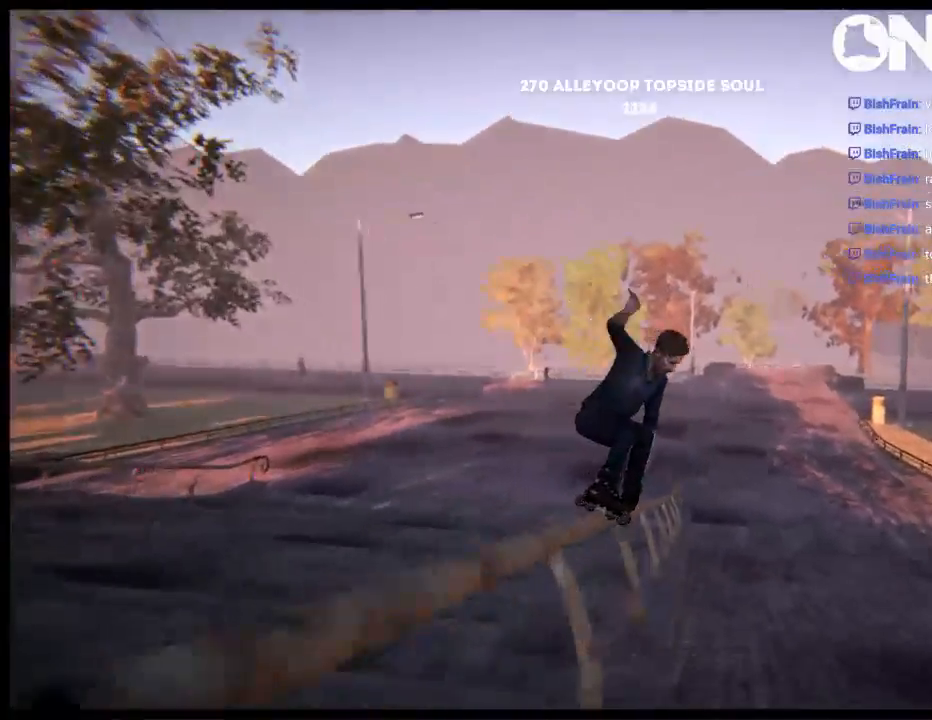
{"buttons": [], "left_stick": "center", "right_stick": "center", "events": []}
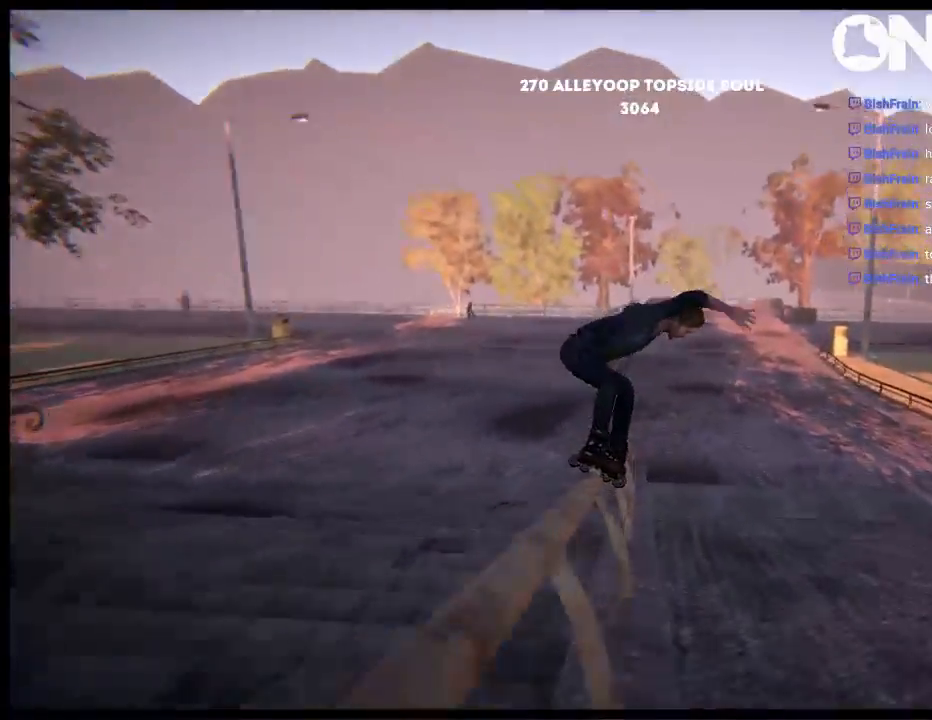
{"buttons": [], "left_stick": "center", "right_stick": "center", "events": [[33, "DPAD_RIGHT", "down"], [67, "DPAD_UP", "down"], [367, "DPAD_UP", "up"], [383, "DPAD_RIGHT", "up"]]}
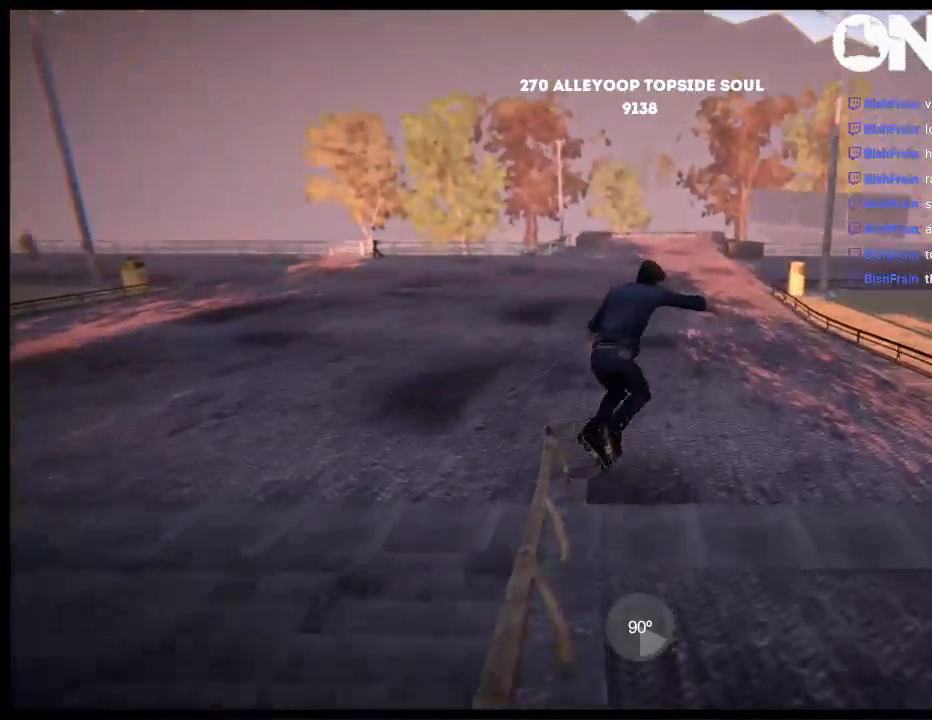
{"buttons": [], "left_stick": "center", "right_stick": "center", "events": []}